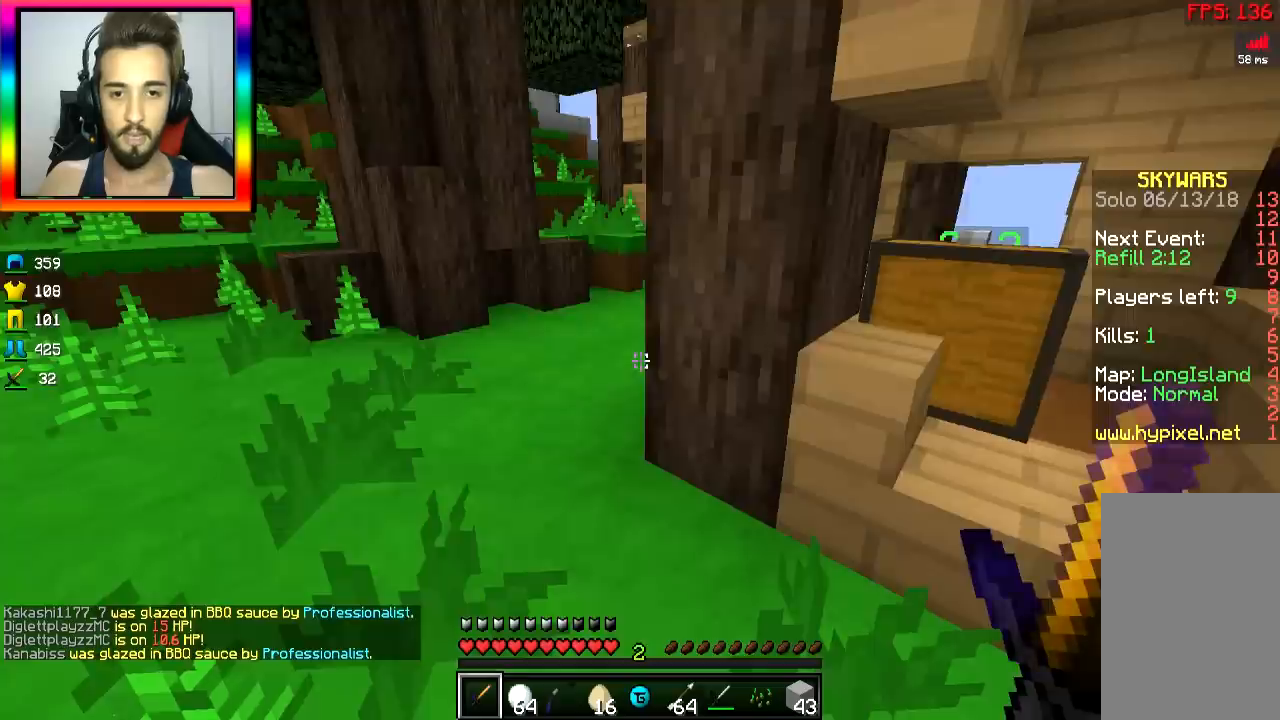
Gameplay with keyboard and mouse; each line is a JSON object with the keys and mouse buttons held at the frame after it. "events" lists presses ("down") and releases ("up") of "a", "d", "s", "space", "w", "mouse_left" and "mouse_right" between this image and that frame as [ms after this image, input, new state], when the widget could be followed in between. "mouse_left", "mouse_right" = the "left", "right" buttons of the "mouse" list. No other keys are recorded. Fast repeated clicks can show as one long hold. Mouse movement is not recorded.
{"keys": ["a", "w"], "mouse": [], "events": [[116, "a", "down"], [216, "a", "up"], [250, "space", "down"], [300, "mouse_right", "down"], [350, "mouse_right", "up"], [350, "space", "up"], [500, "a", "down"]]}
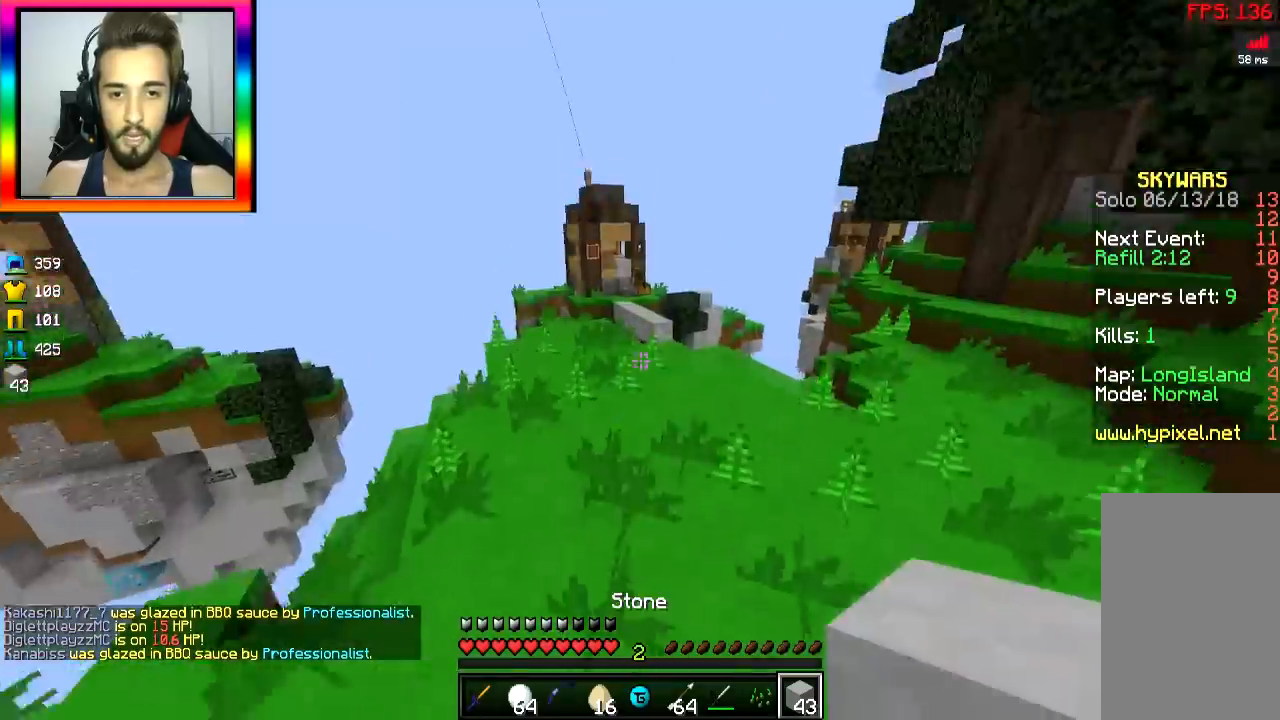
{"keys": ["space", "w"], "mouse": [], "events": [[50, "a", "up"], [50, "space", "down"]]}
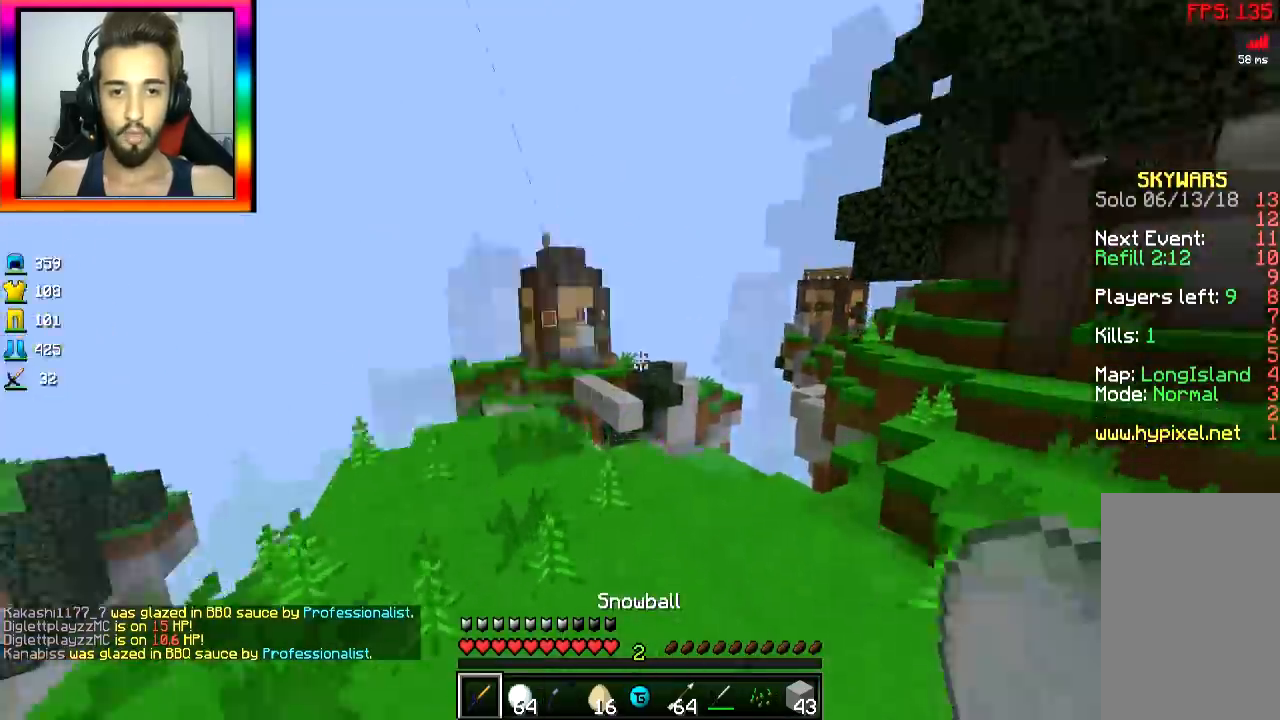
{"keys": ["d"], "mouse": [], "events": [[66, "space", "up"], [150, "a", "down"], [333, "d", "down"], [350, "w", "up"], [417, "a", "up"]]}
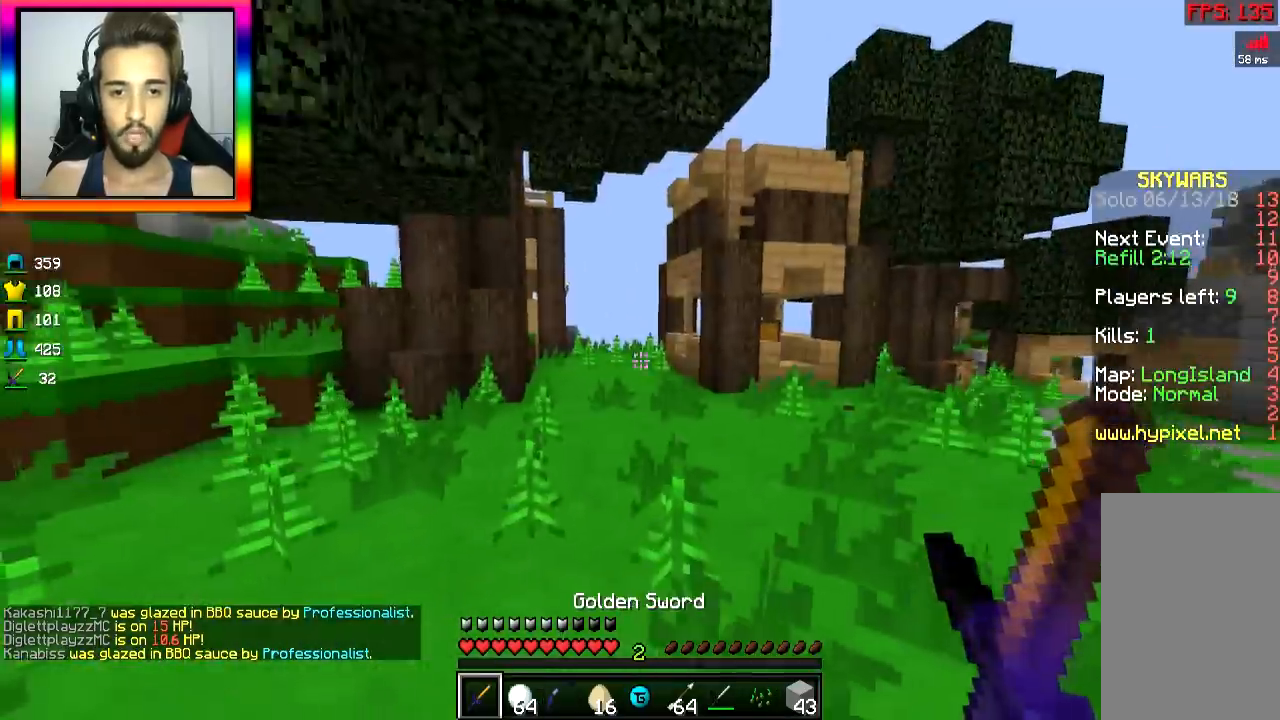
{"keys": ["d", "w"], "mouse": [], "events": [[84, "w", "down"], [250, "a", "down"], [267, "d", "up"], [434, "d", "down"], [451, "a", "up"]]}
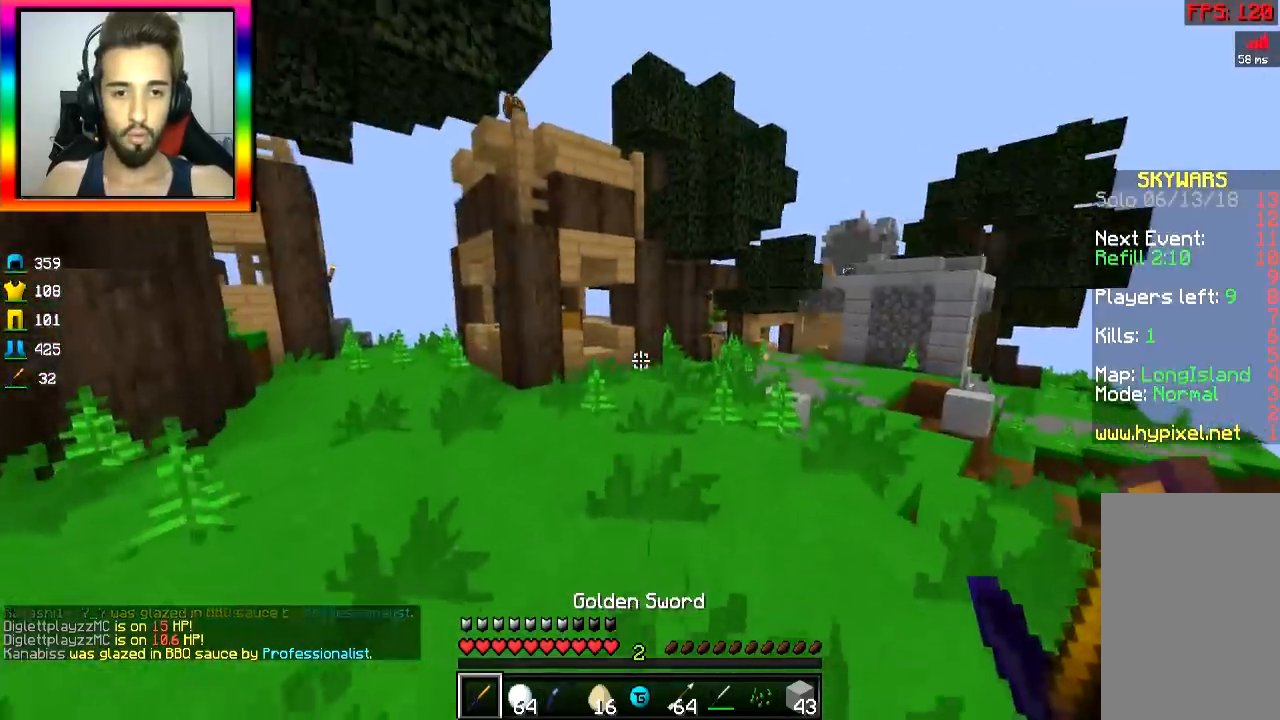
{"keys": ["w"], "mouse": [], "events": [[133, "a", "down"], [150, "d", "up"], [267, "space", "down"], [283, "a", "up"], [367, "space", "up"]]}
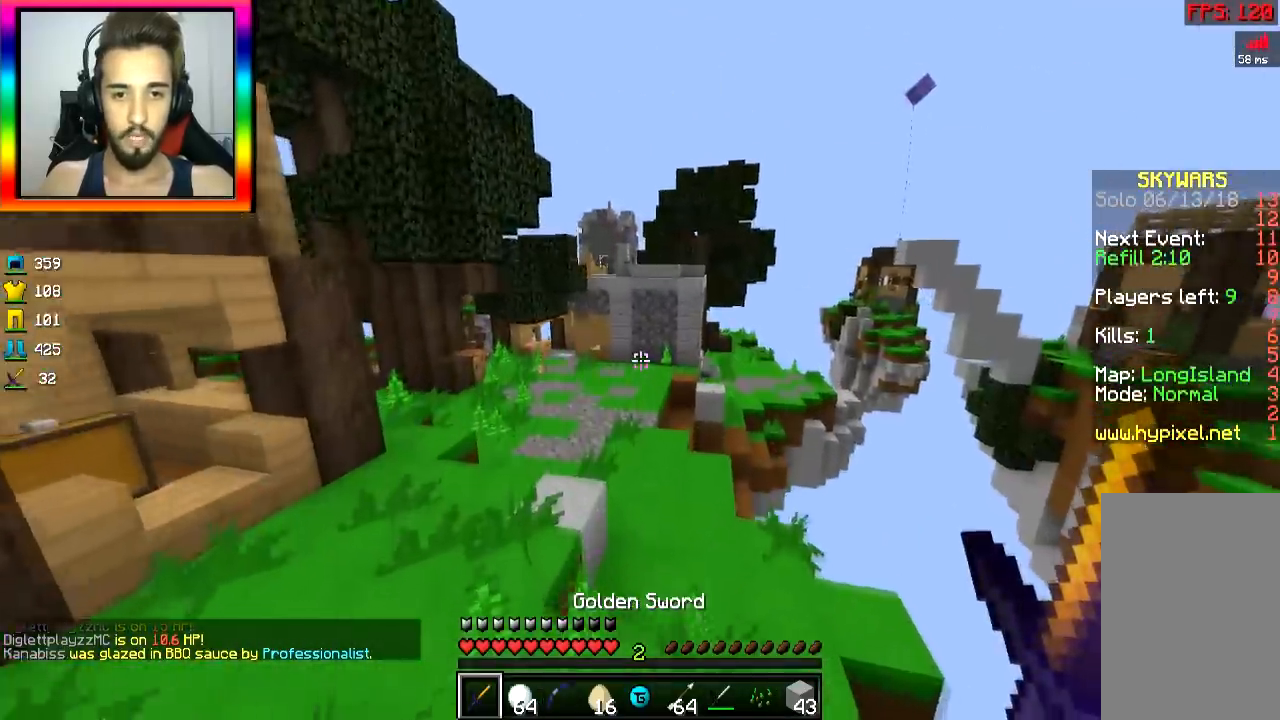
{"keys": ["space", "w"], "mouse": [], "events": [[117, "a", "down"], [117, "space", "down"], [234, "a", "up"]]}
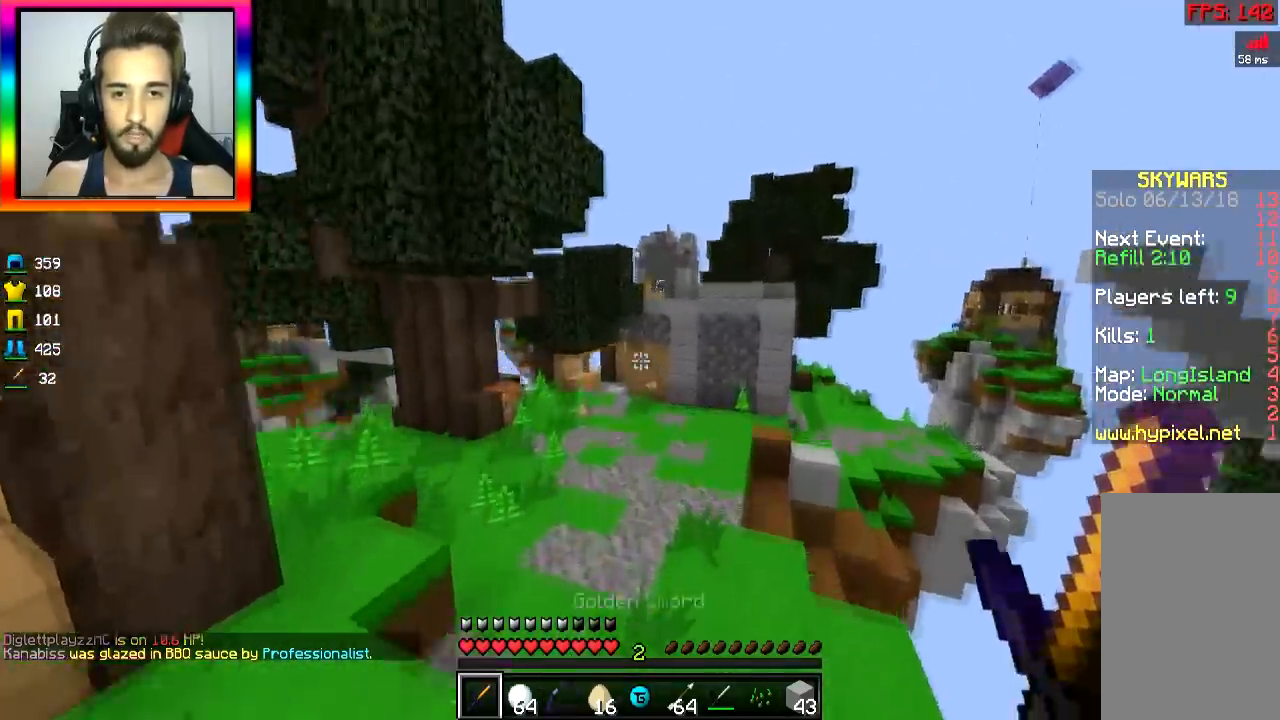
{"keys": ["space", "w"], "mouse": [], "events": []}
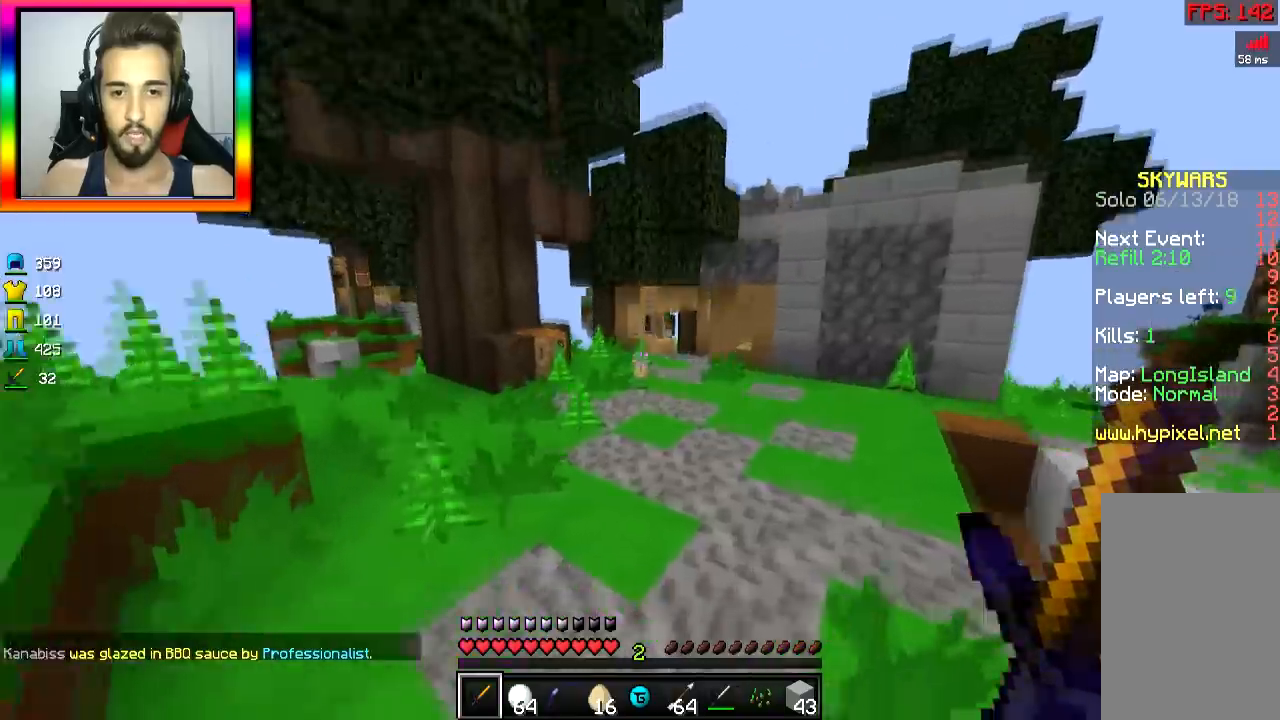
{"keys": ["space", "w"], "mouse": [], "events": []}
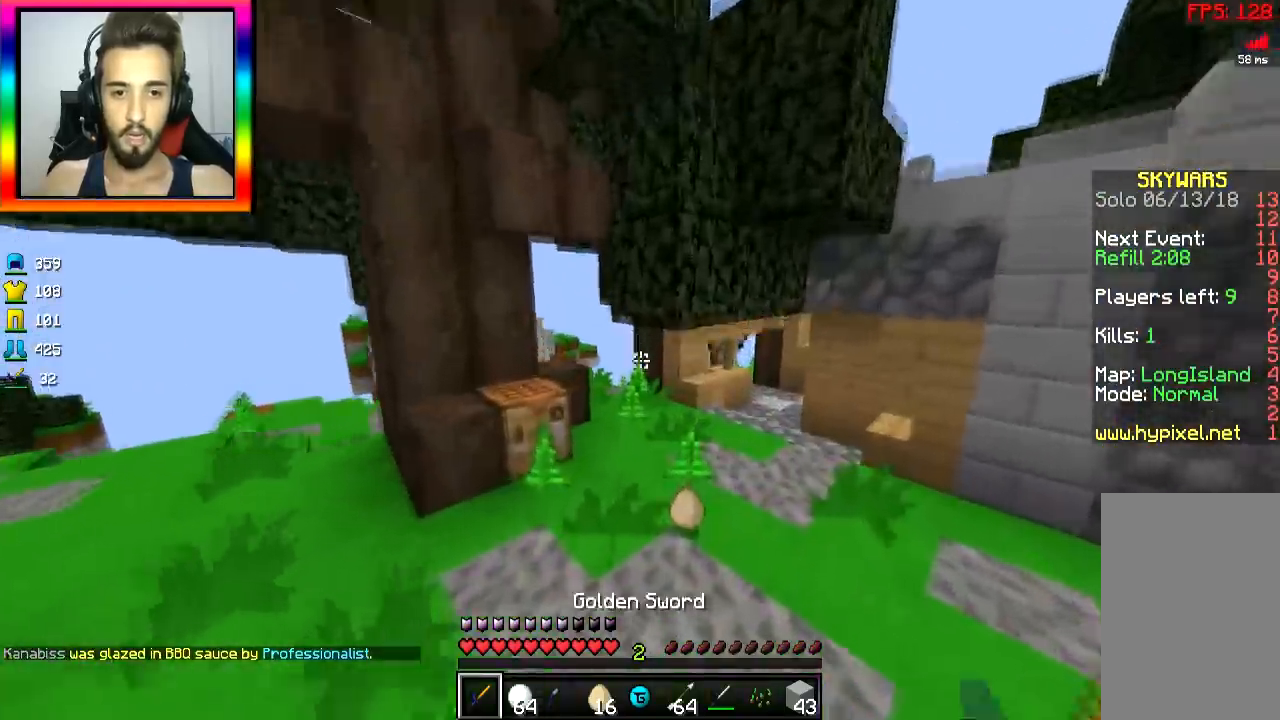
{"keys": ["w"], "mouse": [], "events": [[66, "space", "up"]]}
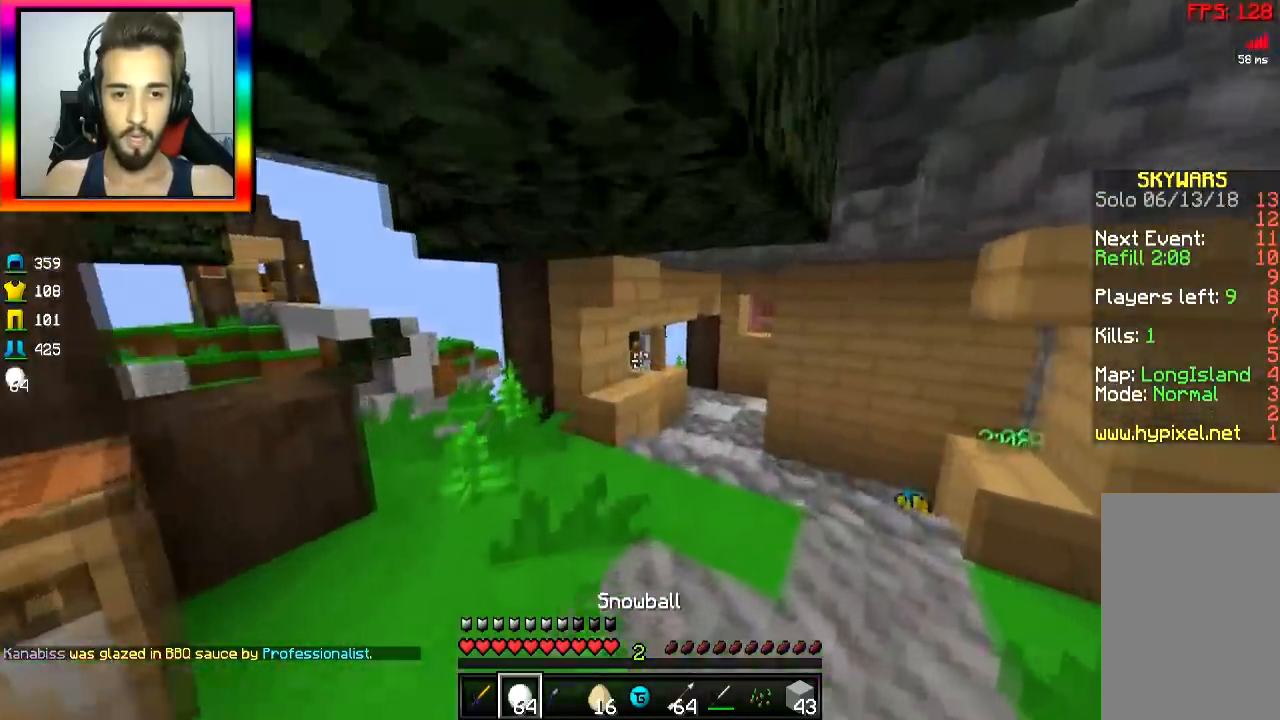
{"keys": ["w"], "mouse": [], "events": [[250, "space", "down"], [350, "space", "up"]]}
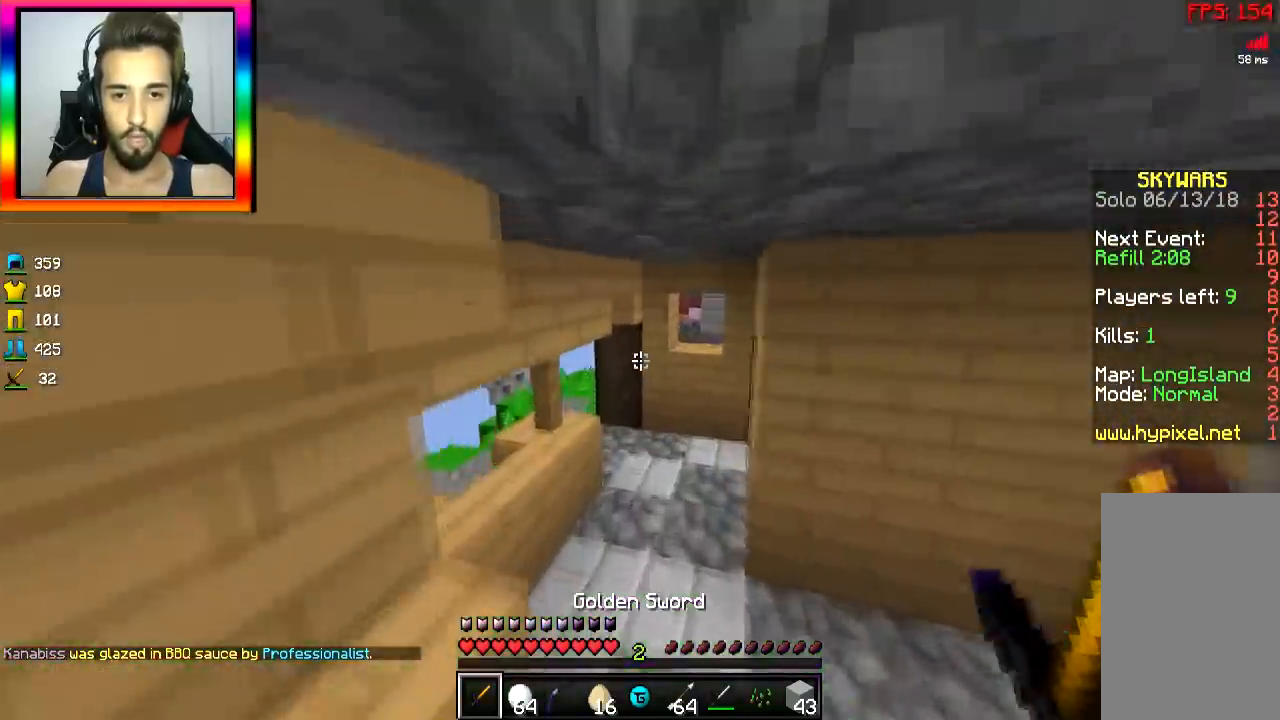
{"keys": ["w"], "mouse": [], "events": []}
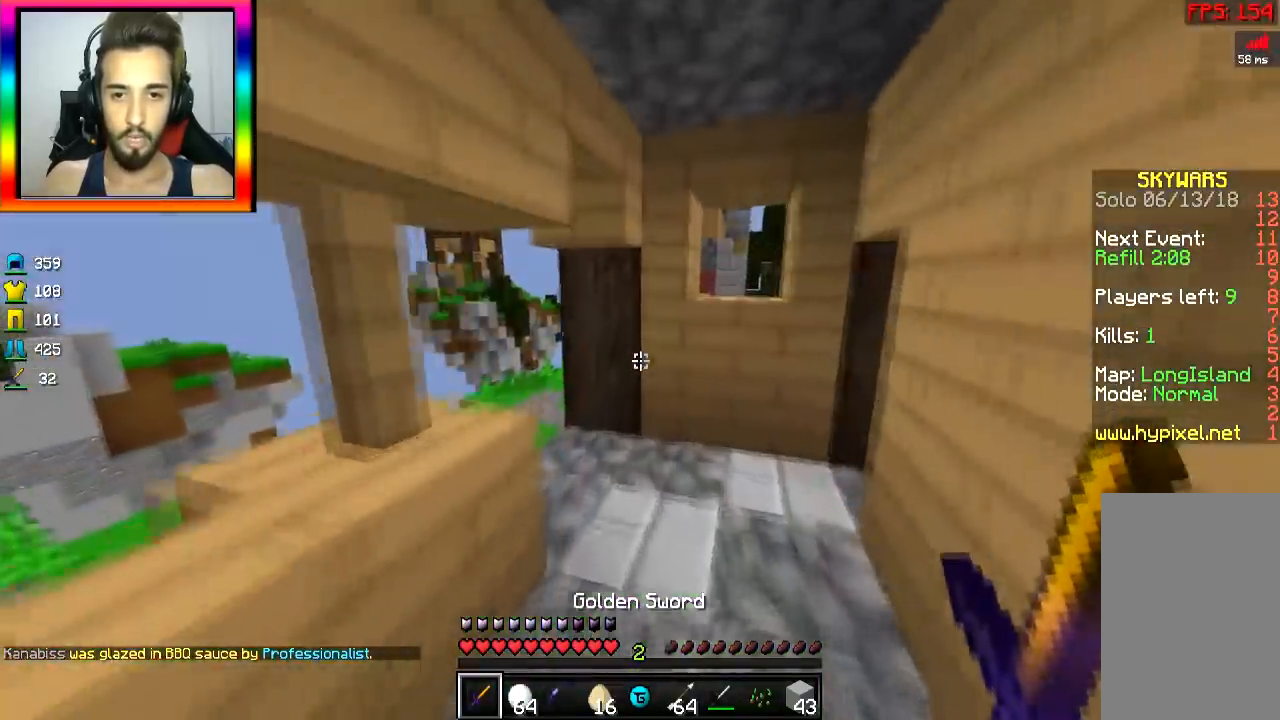
{"keys": ["a", "w"], "mouse": [], "events": [[84, "d", "down"], [184, "d", "up"], [384, "a", "down"]]}
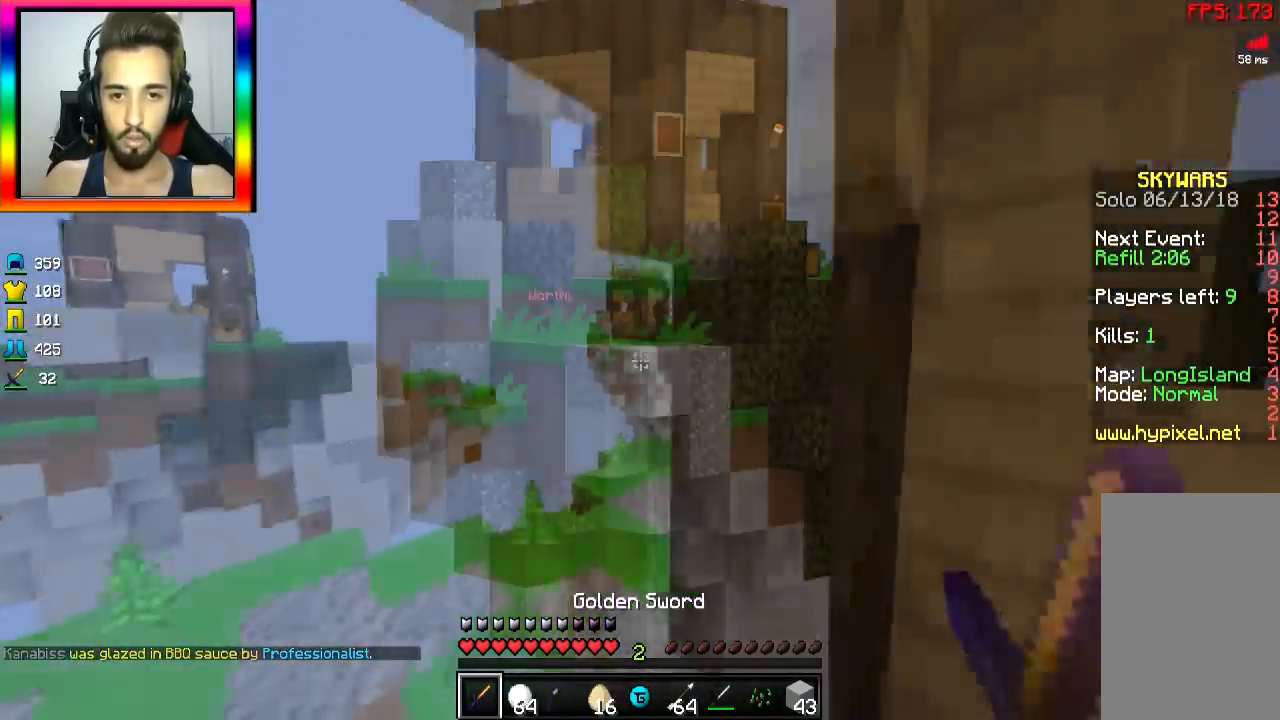
{"keys": ["w"], "mouse": [], "events": [[200, "a", "up"]]}
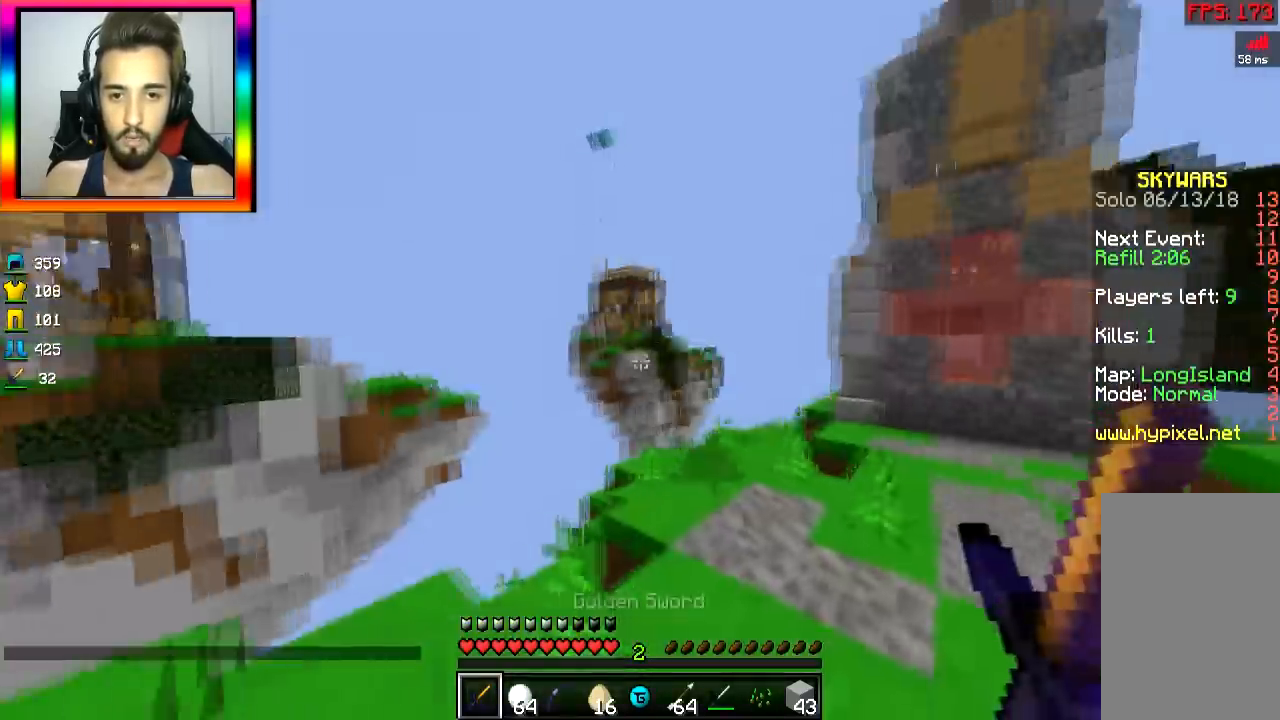
{"keys": ["d", "w"], "mouse": ["left", "right"], "events": [[50, "d", "down"], [100, "d", "up"], [100, "space", "down"], [200, "mouse_left", "down"], [200, "mouse_right", "down"], [250, "space", "up"], [350, "d", "down"]]}
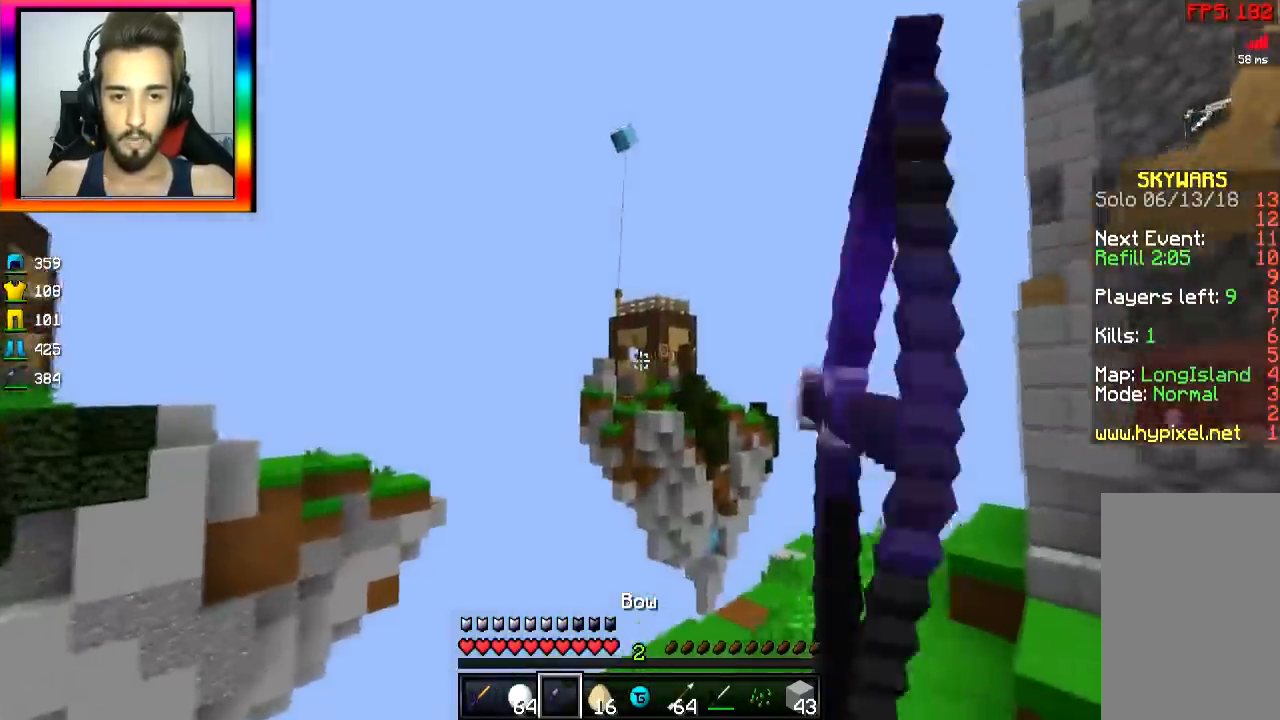
{"keys": ["a", "s"], "mouse": ["left", "right"], "events": [[183, "a", "down"], [183, "d", "up"], [233, "w", "up"], [383, "s", "down"]]}
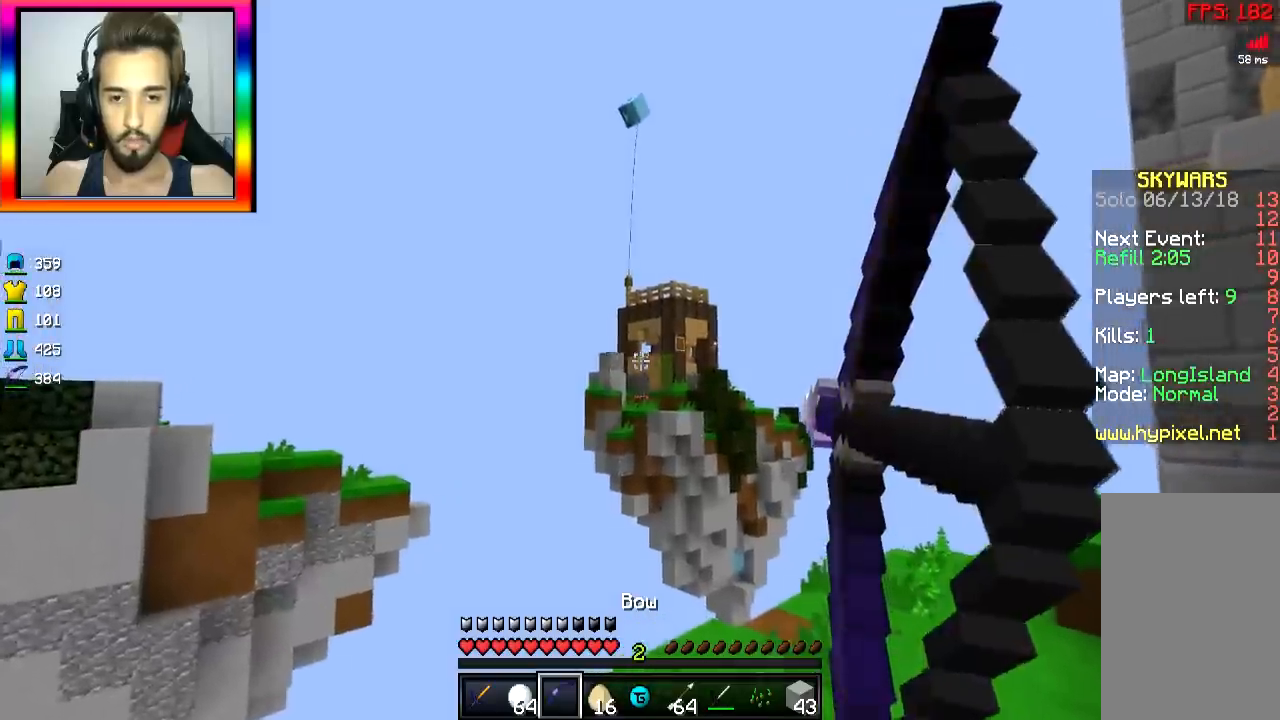
{"keys": ["s"], "mouse": ["left", "right"], "events": [[284, "mouse_right", "up"], [284, "space", "down"], [384, "mouse_right", "down"], [384, "space", "up"], [501, "a", "up"]]}
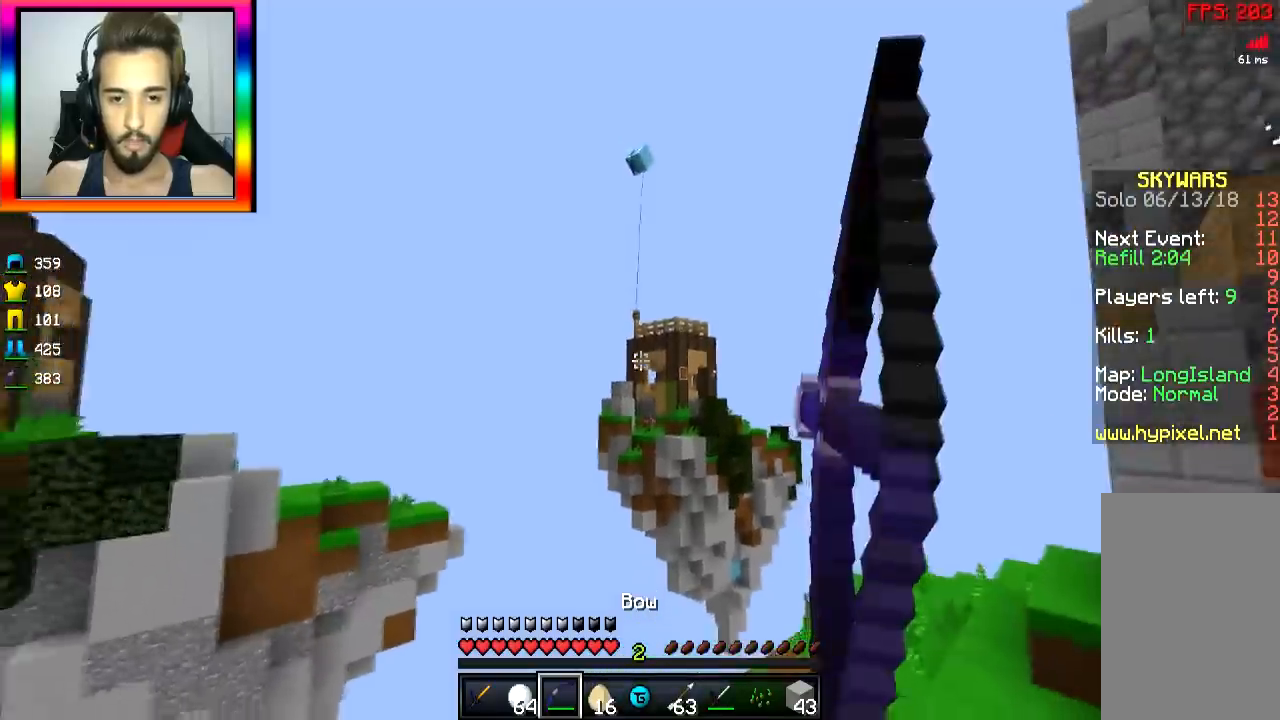
{"keys": ["a", "s"], "mouse": ["left", "right"], "events": [[83, "a", "down"]]}
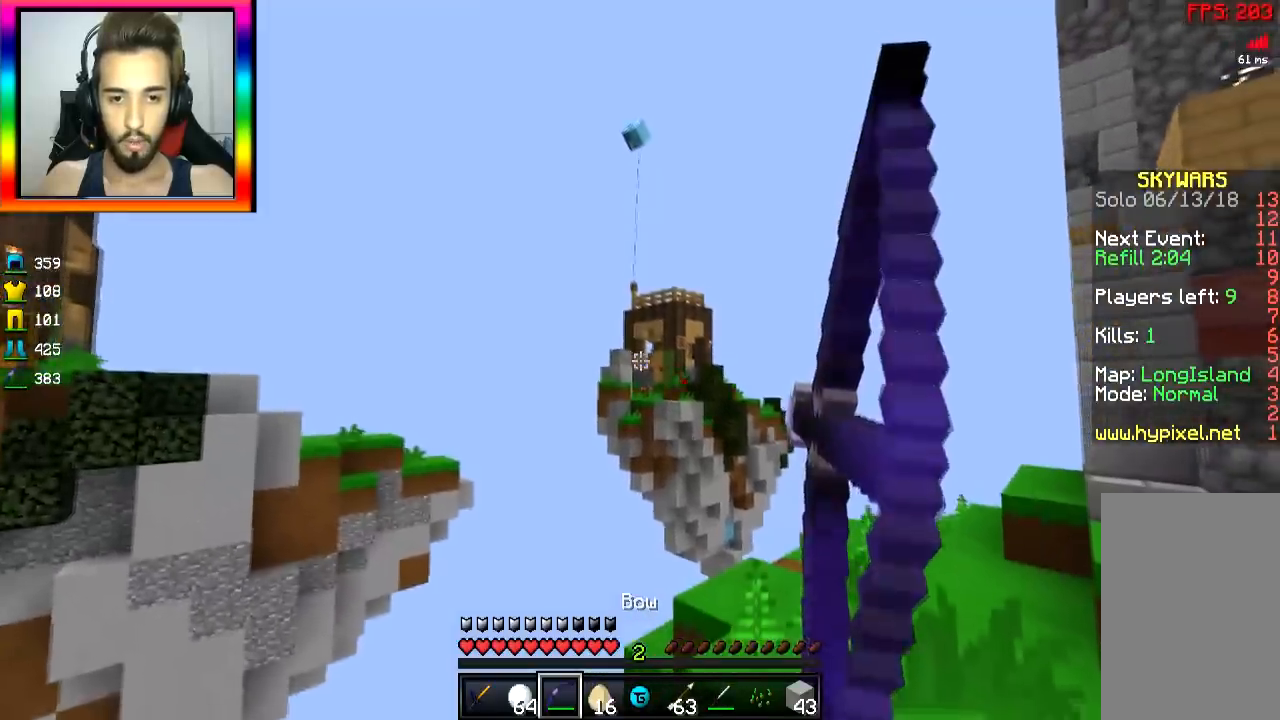
{"keys": ["a", "space"], "mouse": ["left"], "events": [[33, "s", "up"], [434, "space", "down"], [501, "mouse_right", "up"]]}
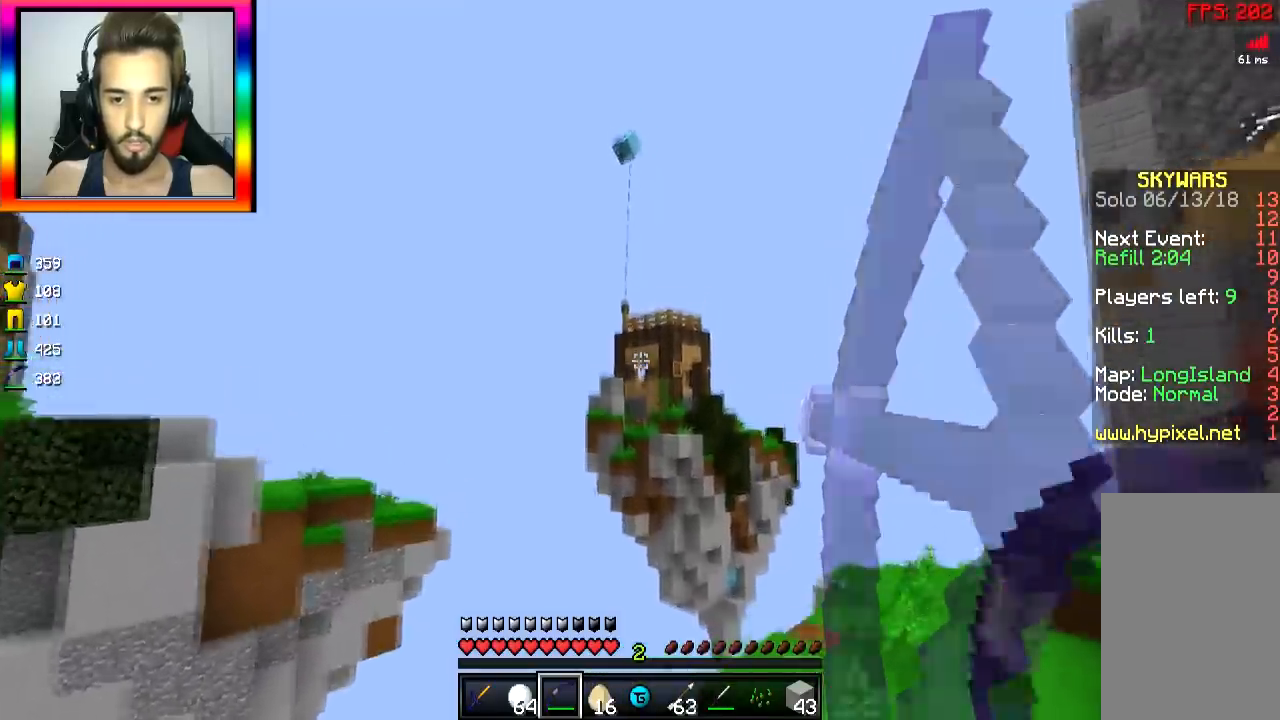
{"keys": ["d"], "mouse": ["left", "right"], "events": [[50, "mouse_right", "down"], [100, "s", "down"], [100, "space", "up"], [233, "a", "up"], [233, "d", "down"], [283, "s", "up"]]}
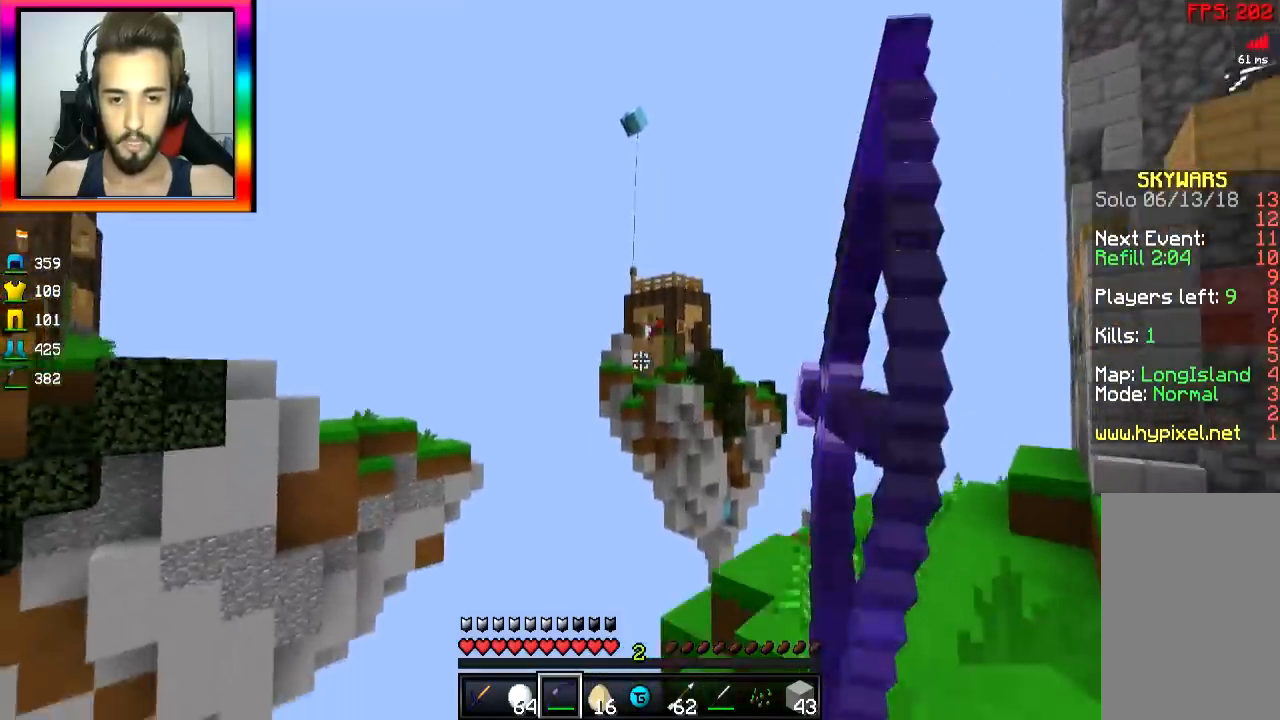
{"keys": ["d", "w"], "mouse": ["left", "right"], "events": [[334, "w", "down"]]}
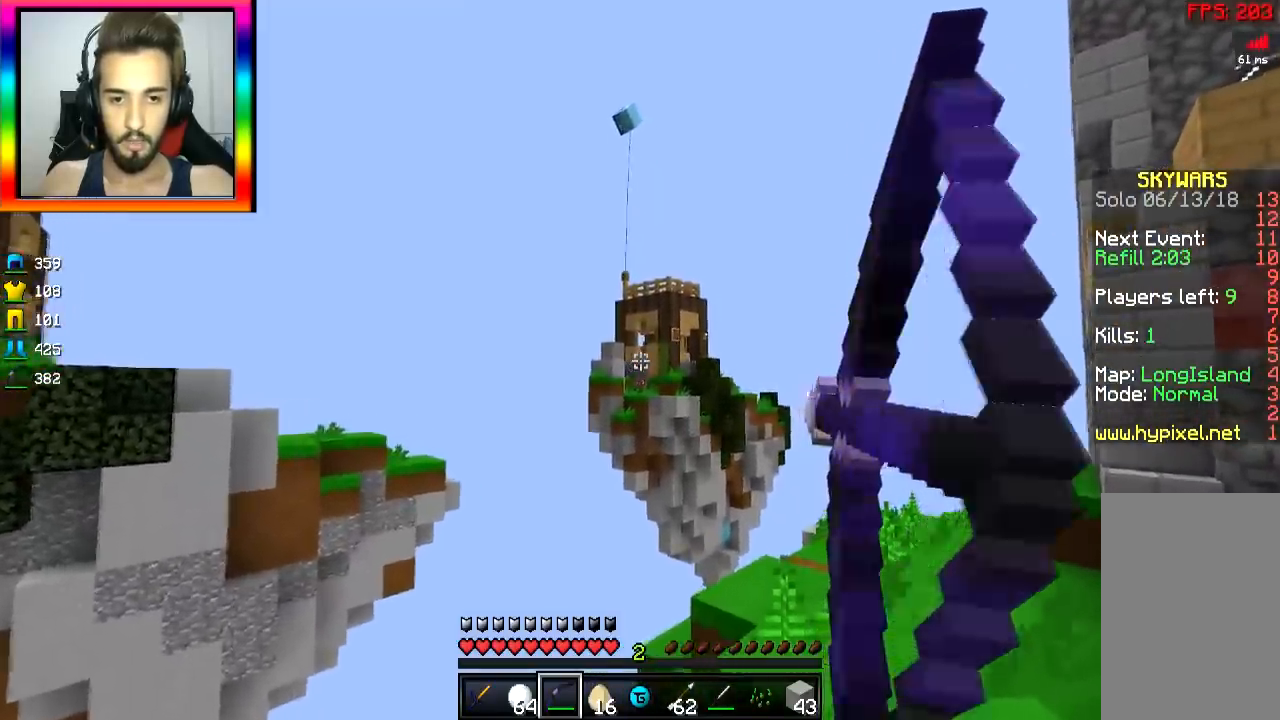
{"keys": ["d"], "mouse": ["left", "right"], "events": [[133, "mouse_right", "up"], [183, "space", "down"], [183, "w", "up"], [250, "mouse_right", "down"], [283, "space", "up"]]}
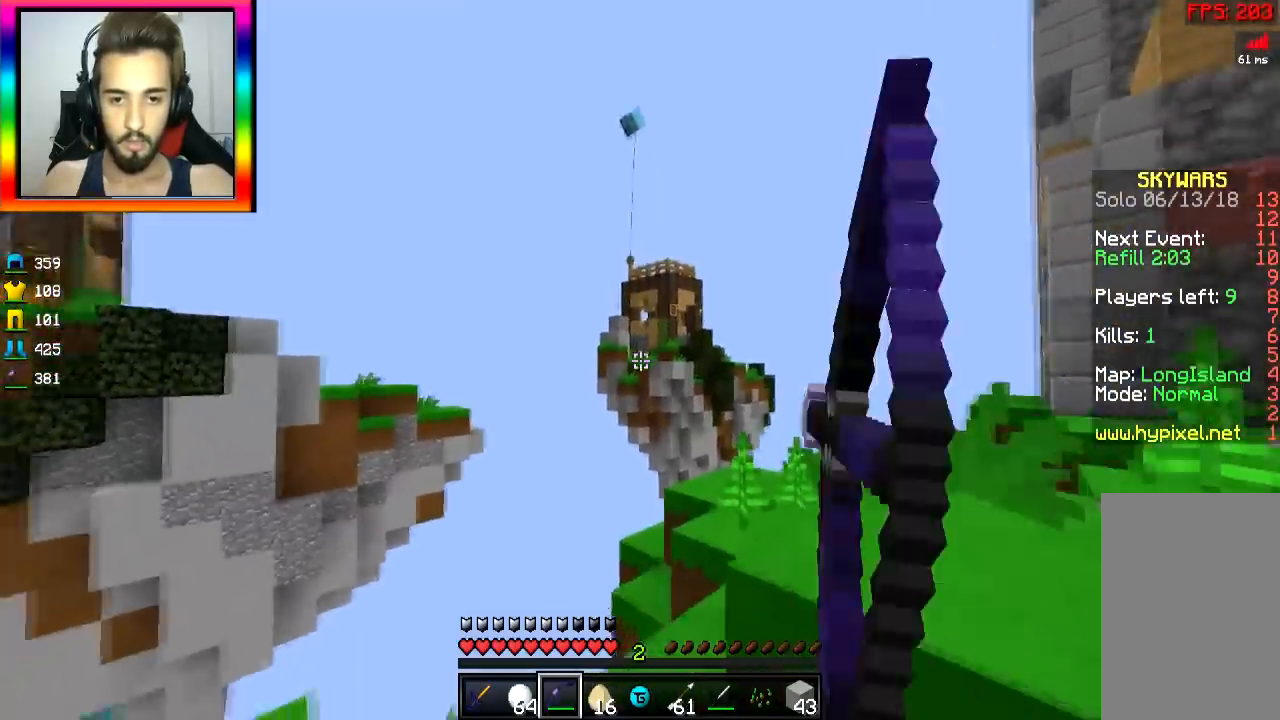
{"keys": ["a"], "mouse": ["left", "right"], "events": [[234, "a", "down"], [284, "d", "up"]]}
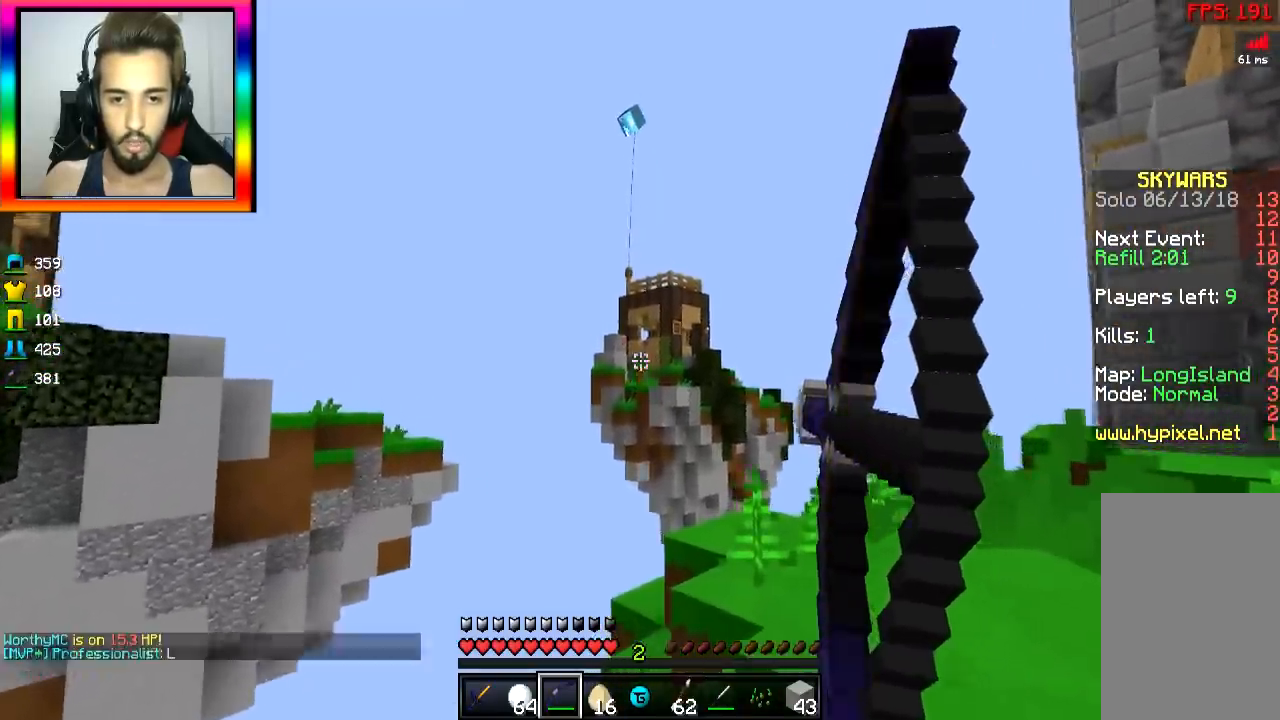
{"keys": ["d"], "mouse": ["left", "right"], "events": [[183, "mouse_right", "up"], [233, "space", "down"], [283, "mouse_right", "down"], [333, "space", "up"], [483, "a", "up"], [483, "d", "down"]]}
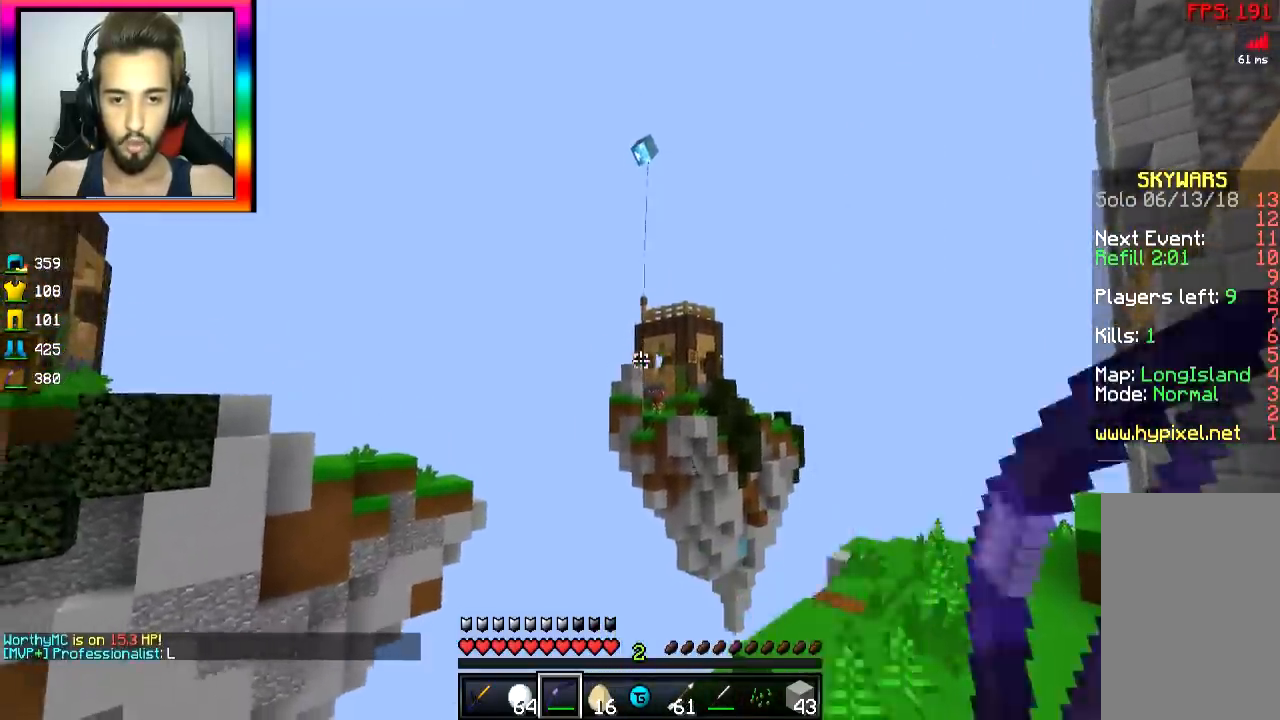
{"keys": ["d"], "mouse": ["left", "right"], "events": []}
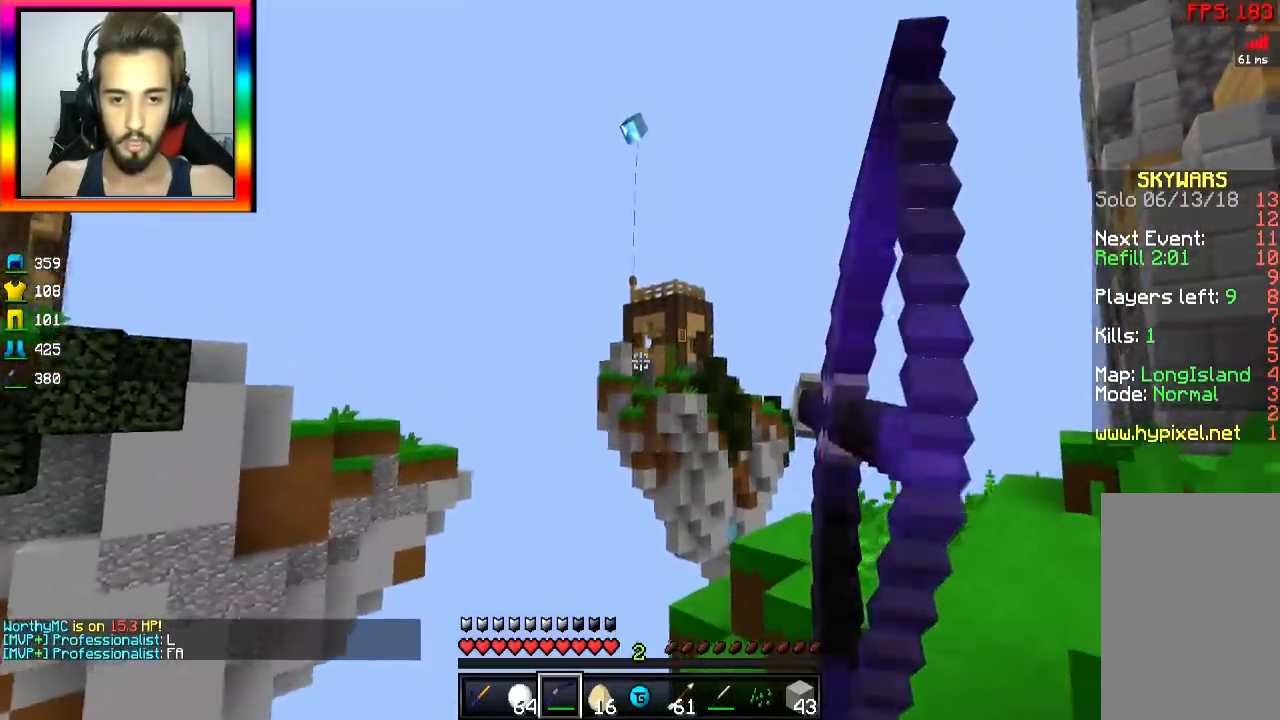
{"keys": ["w"], "mouse": [], "events": [[233, "mouse_left", "up"], [233, "mouse_right", "up"], [283, "w", "down"], [333, "space", "down"], [400, "d", "up"], [433, "space", "up"]]}
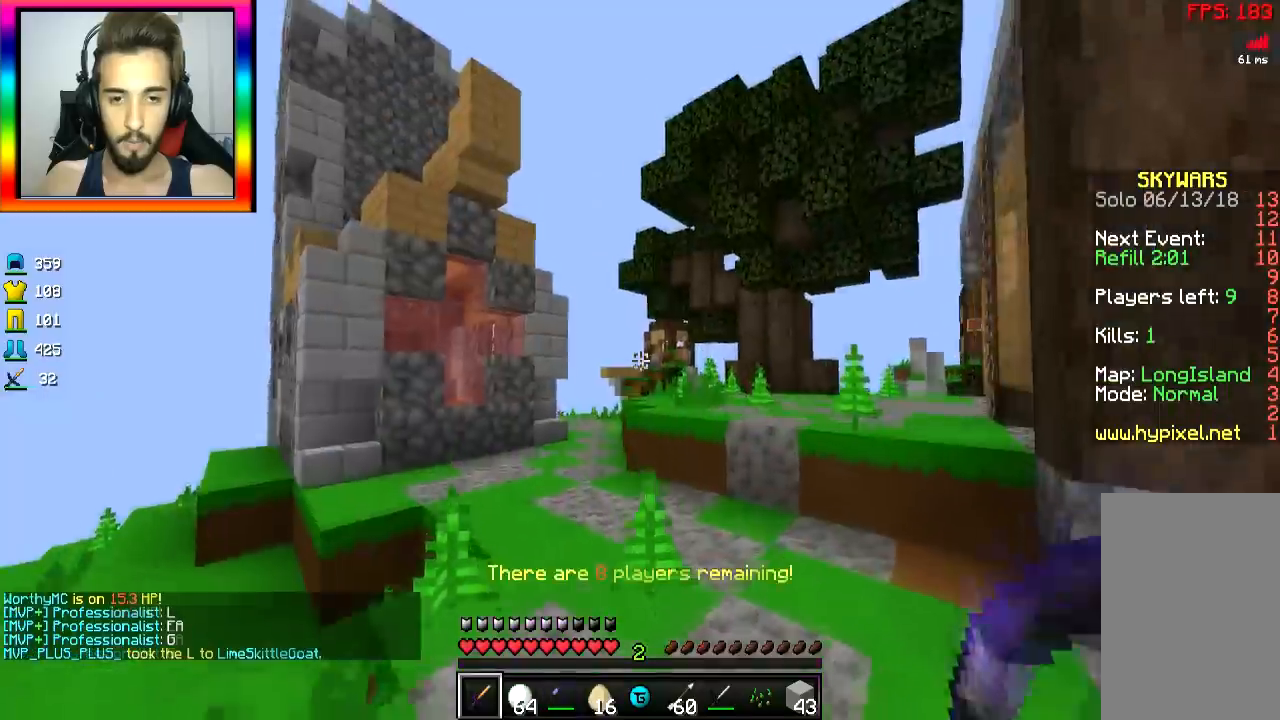
{"keys": ["w"], "mouse": [], "events": [[84, "d", "down"], [184, "d", "up"]]}
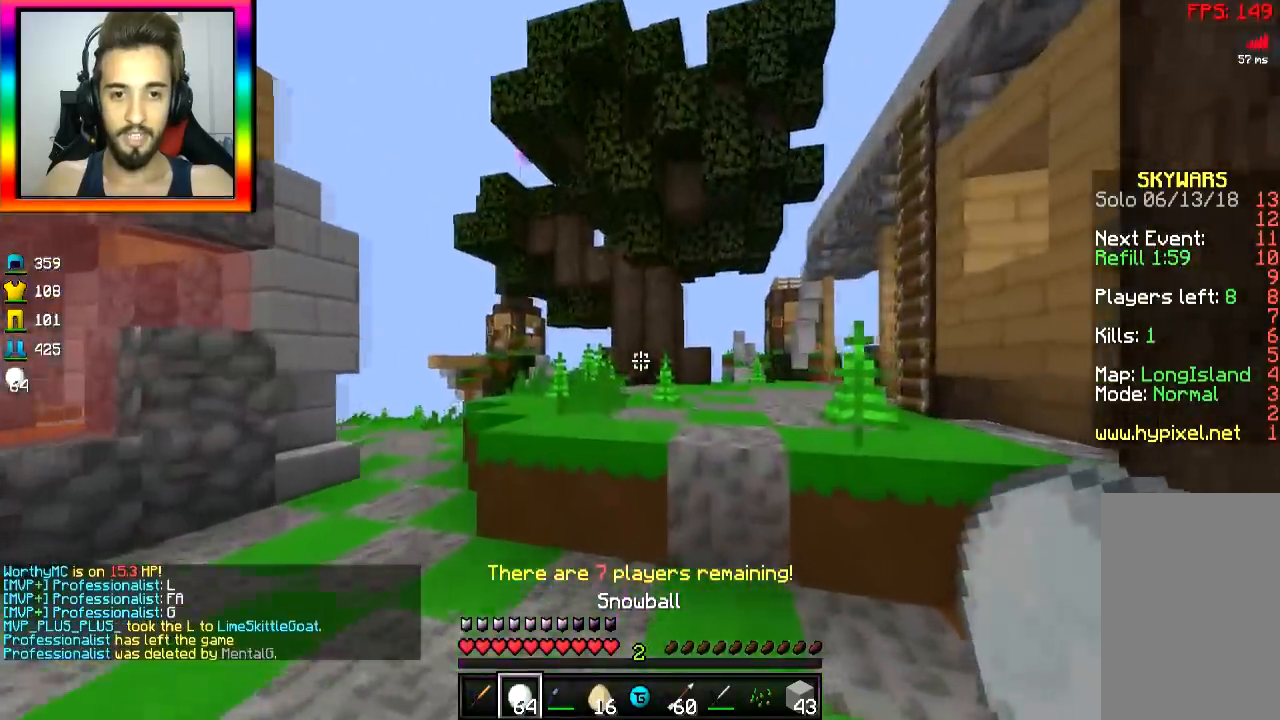
{"keys": ["space", "w"], "mouse": [], "events": [[83, "space", "down"], [233, "space", "up"], [483, "space", "down"]]}